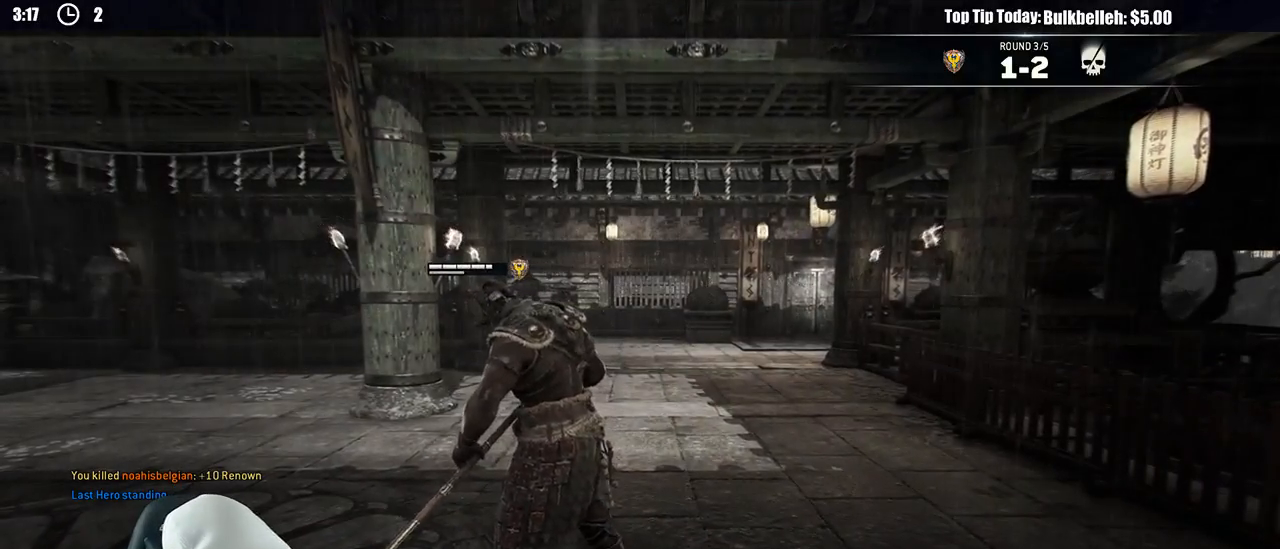
Gameplay with a controller (Xbox layout); each line is a JSON object with the inputs held at the frame after it. "events" lists button and stick changes between this image and that frame as [ms after this image, input, new state], when the widget could be followed in between. Not read: START.
{"buttons": [], "left_stick": "center", "right_stick": "center", "events": []}
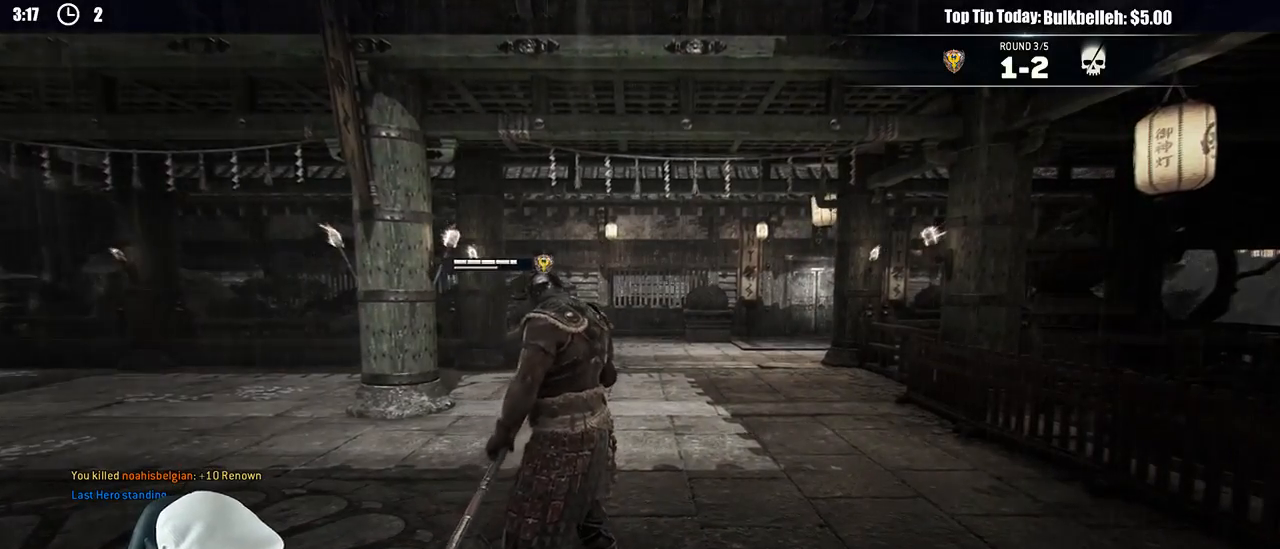
{"buttons": [], "left_stick": "center", "right_stick": "center", "events": []}
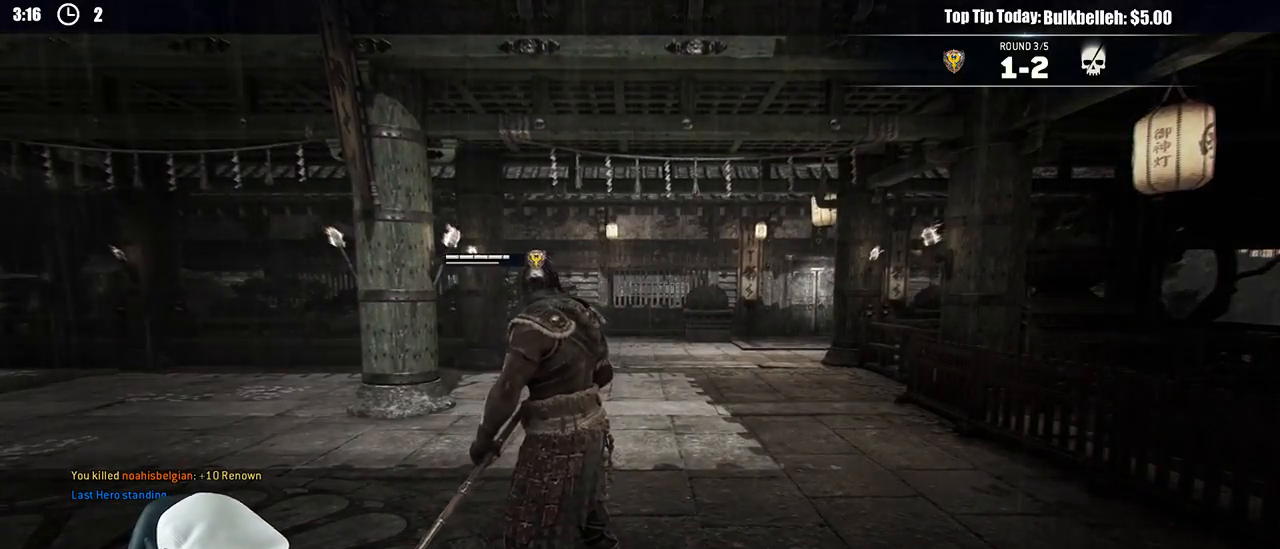
{"buttons": [], "left_stick": "center", "right_stick": "center", "events": []}
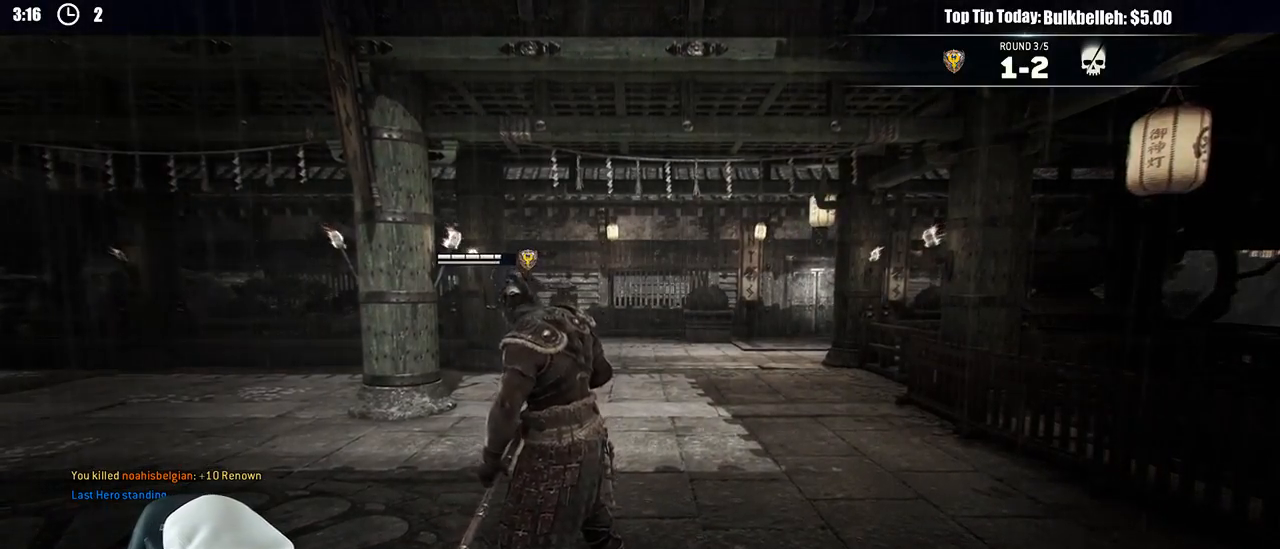
{"buttons": [], "left_stick": "center", "right_stick": "center", "events": []}
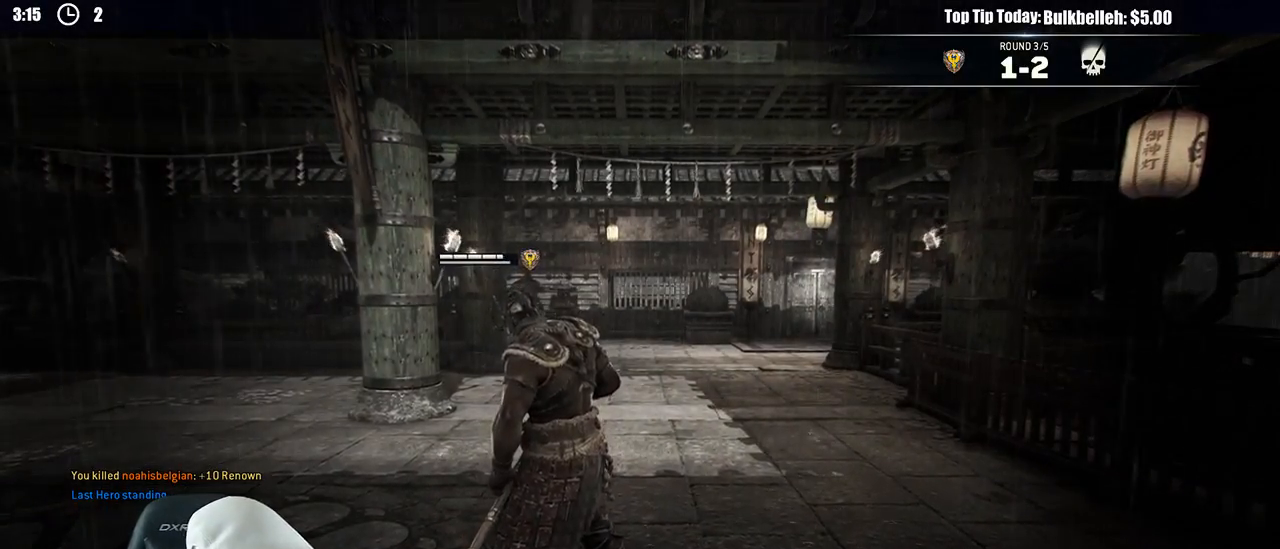
{"buttons": ["L3"], "left_stick": "up", "right_stick": "center", "events": [[400, "left_stick", "up"], [500, "L3", "down"]]}
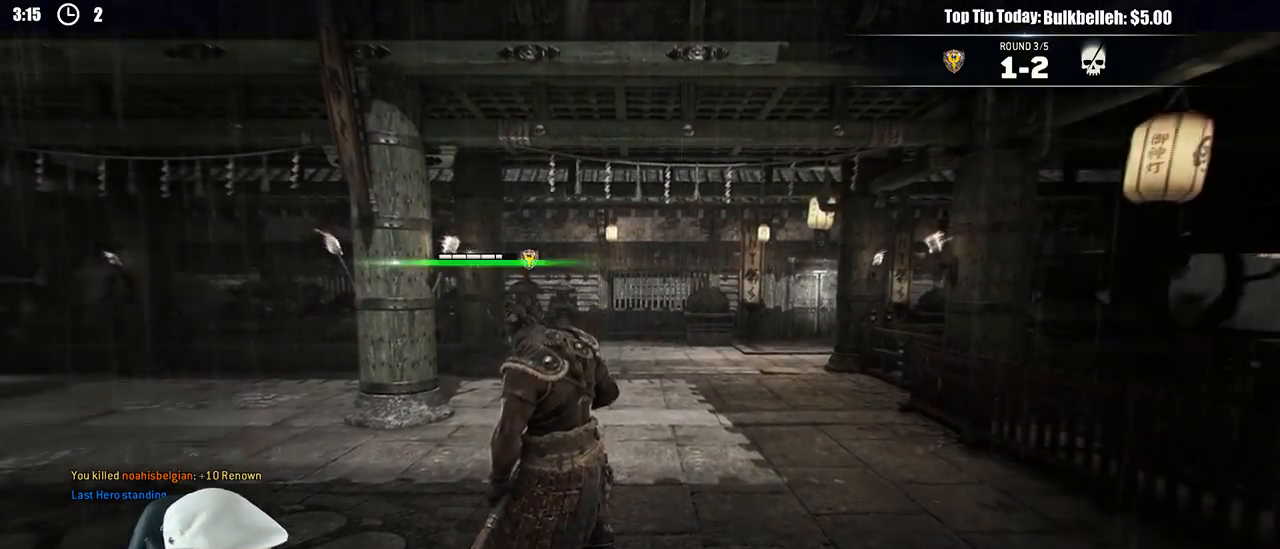
{"buttons": ["L3"], "left_stick": "up-left", "right_stick": "left", "events": [[133, "right_stick", "left"], [467, "left_stick", "up-left"]]}
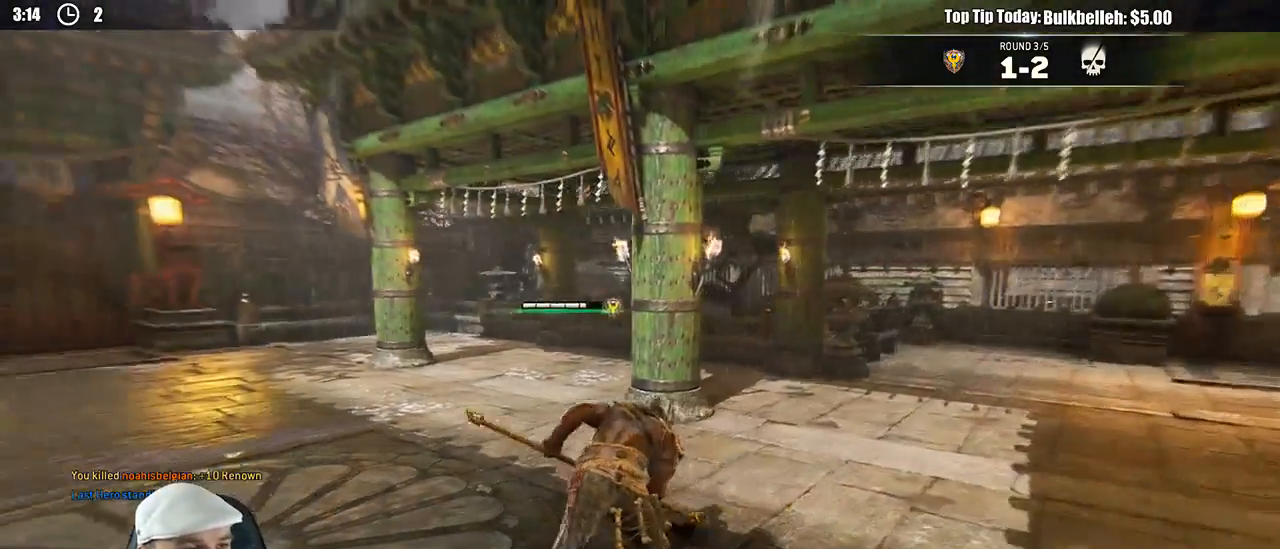
{"buttons": ["L3"], "left_stick": "up-left", "right_stick": "center", "events": [[17, "right_stick", "center"]]}
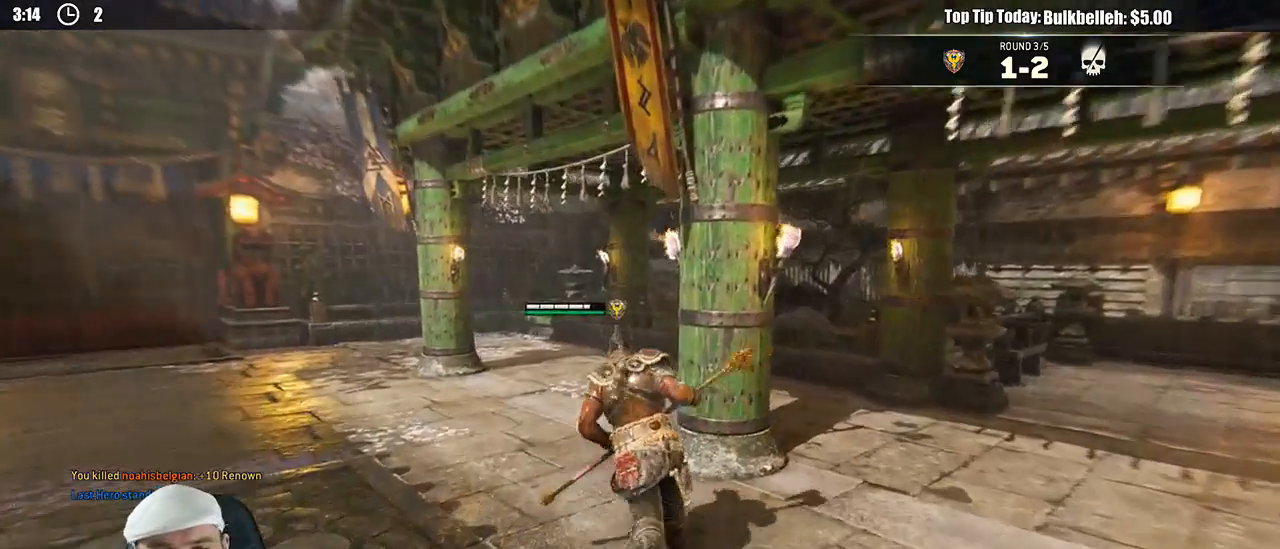
{"buttons": [], "left_stick": "up-left", "right_stick": "center", "events": [[83, "L3", "up"], [333, "A", "down"], [433, "A", "up"]]}
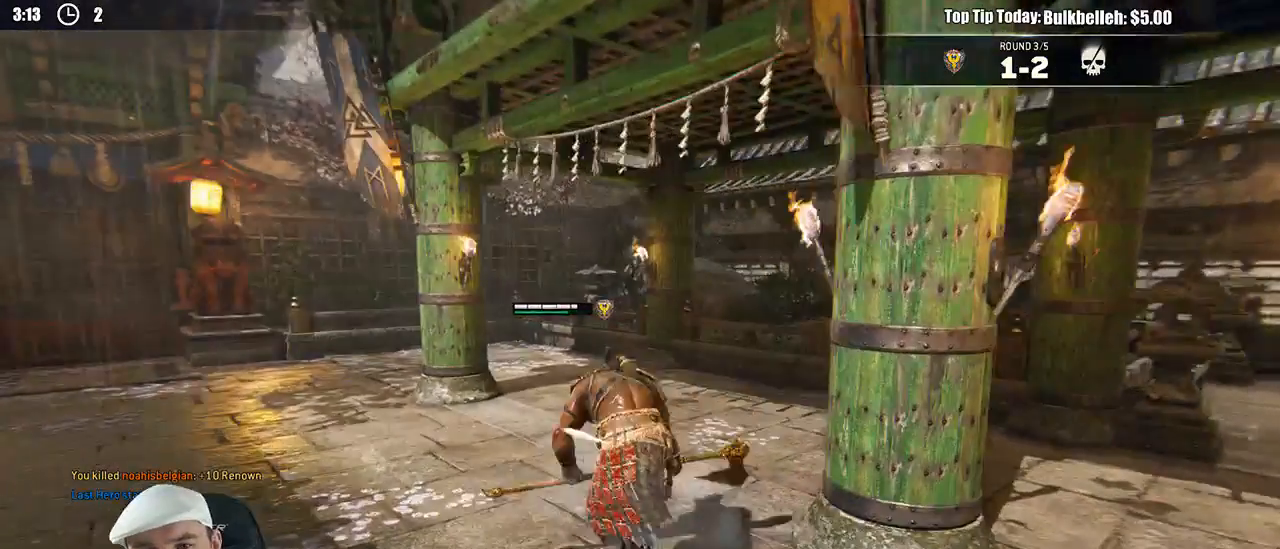
{"buttons": [], "left_stick": "up-left", "right_stick": "center"}
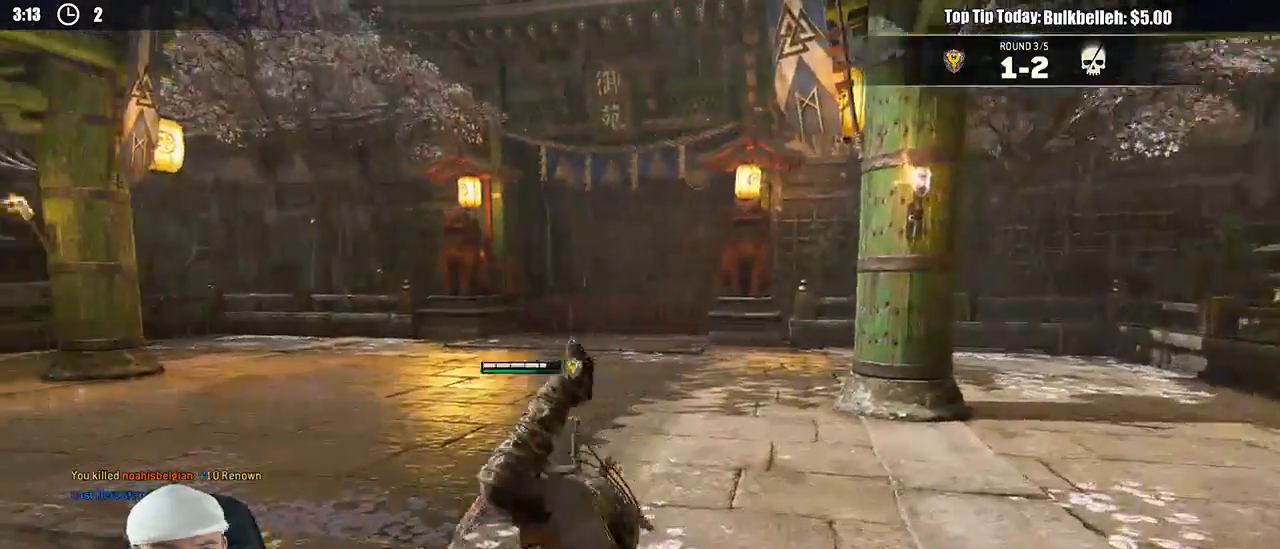
{"buttons": [], "left_stick": "up-right", "right_stick": "left"}
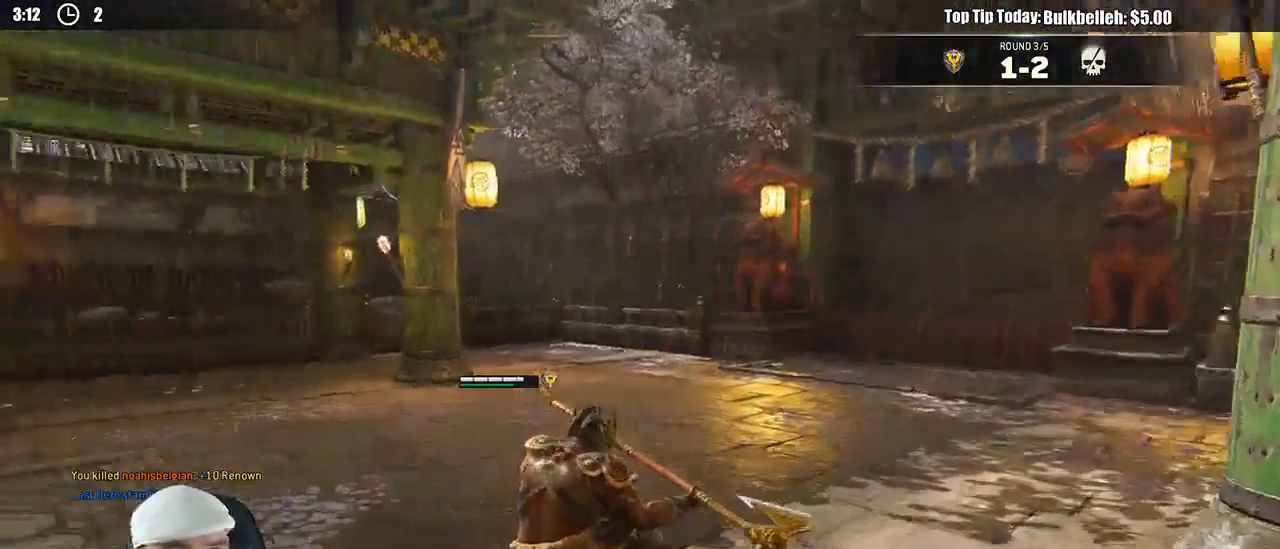
{"buttons": [], "left_stick": "center", "right_stick": "center"}
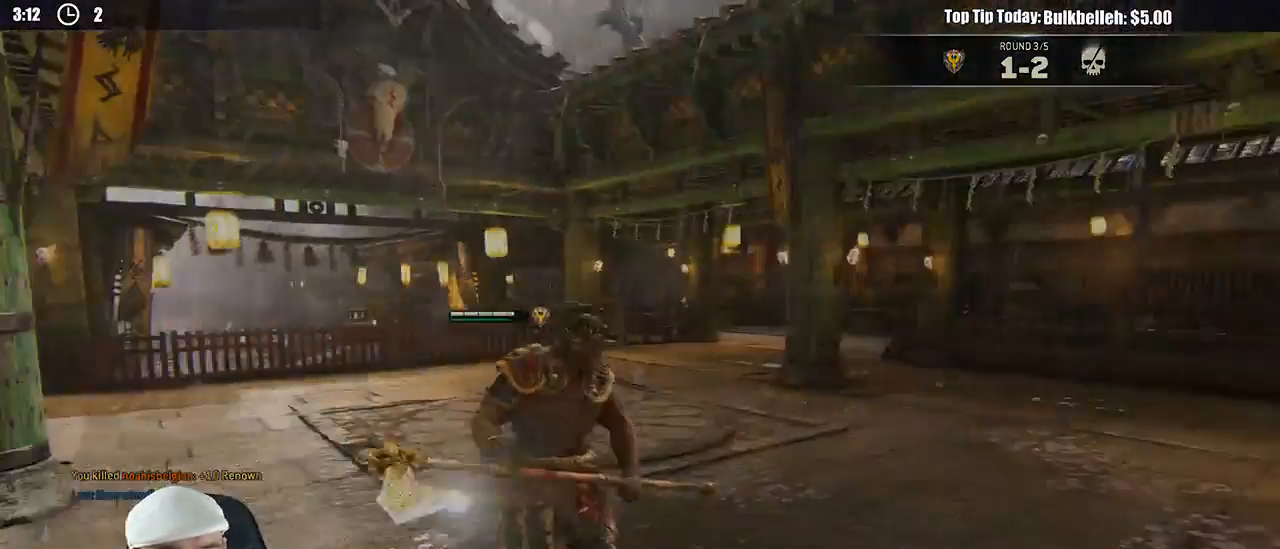
{"buttons": [], "left_stick": "center", "right_stick": "center", "events": [[217, "left_stick", "up"], [383, "left_stick", "center"]]}